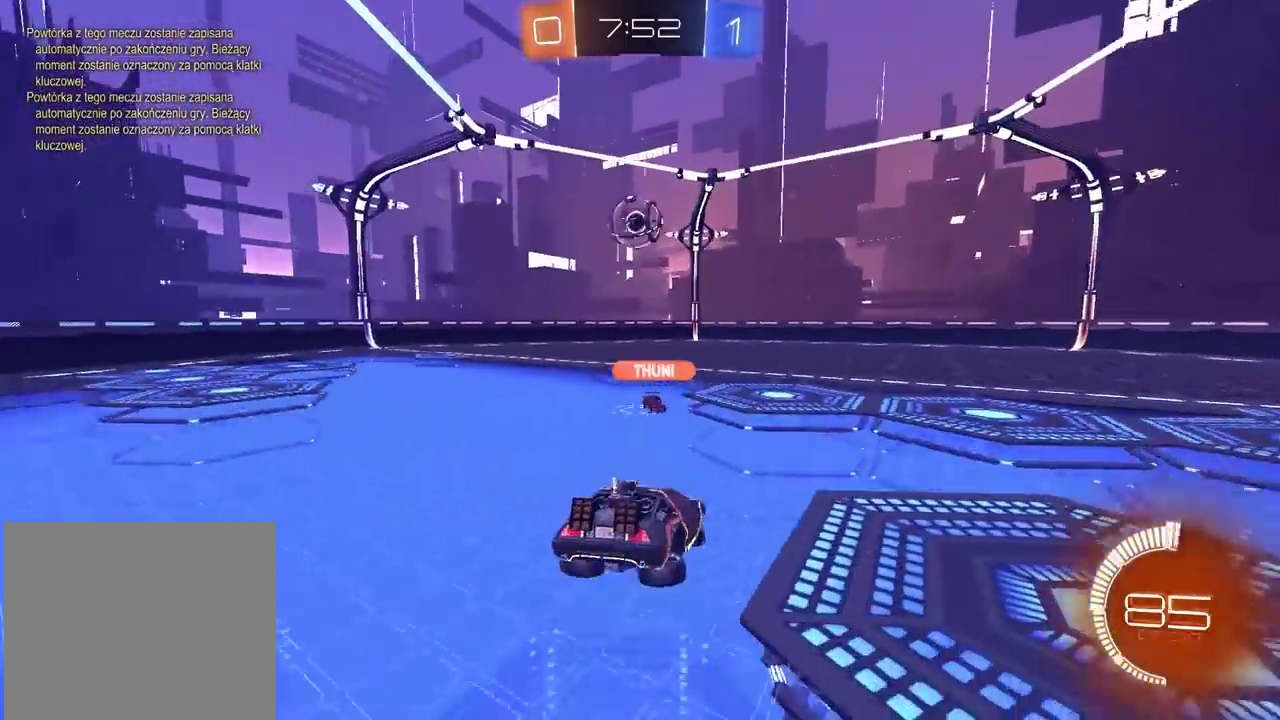
Gameplay with a controller (PlayStation layout); each line is a JSON object with the inputs held at the frame after it. "events" lists button and stick changes between this image and that frame as [ms after this image, input, new state], when the widget could be followed in between. Not read: L1 R1.
{"buttons": ["R2"], "left_stick": "left", "right_stick": "center", "events": [[433, "left_stick", "left"]]}
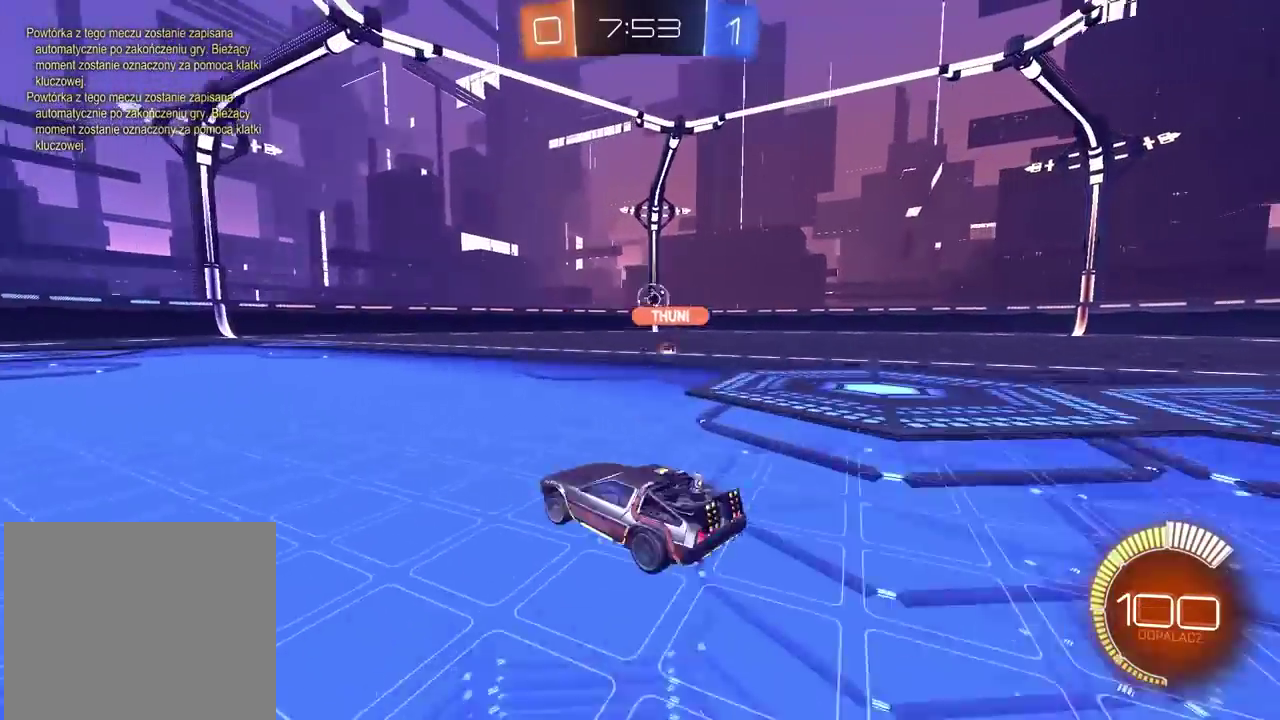
{"buttons": ["R2"], "left_stick": "center", "right_stick": "center", "events": [[100, "left_stick", "center"], [300, "left_stick", "left"], [350, "left_stick", "center"]]}
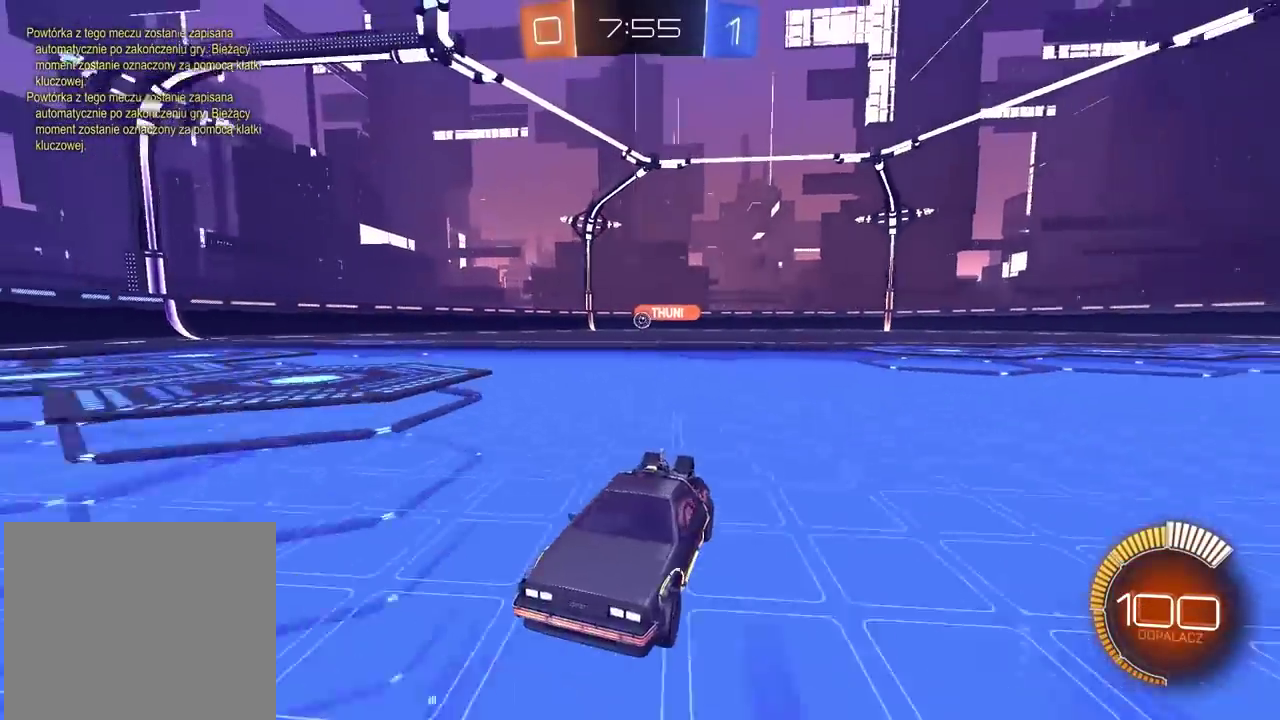
{"buttons": ["R2"], "left_stick": "center", "right_stick": "center", "events": [[183, "left_stick", "right"], [317, "left_stick", "center"], [433, "left_stick", "right"], [500, "left_stick", "center"]]}
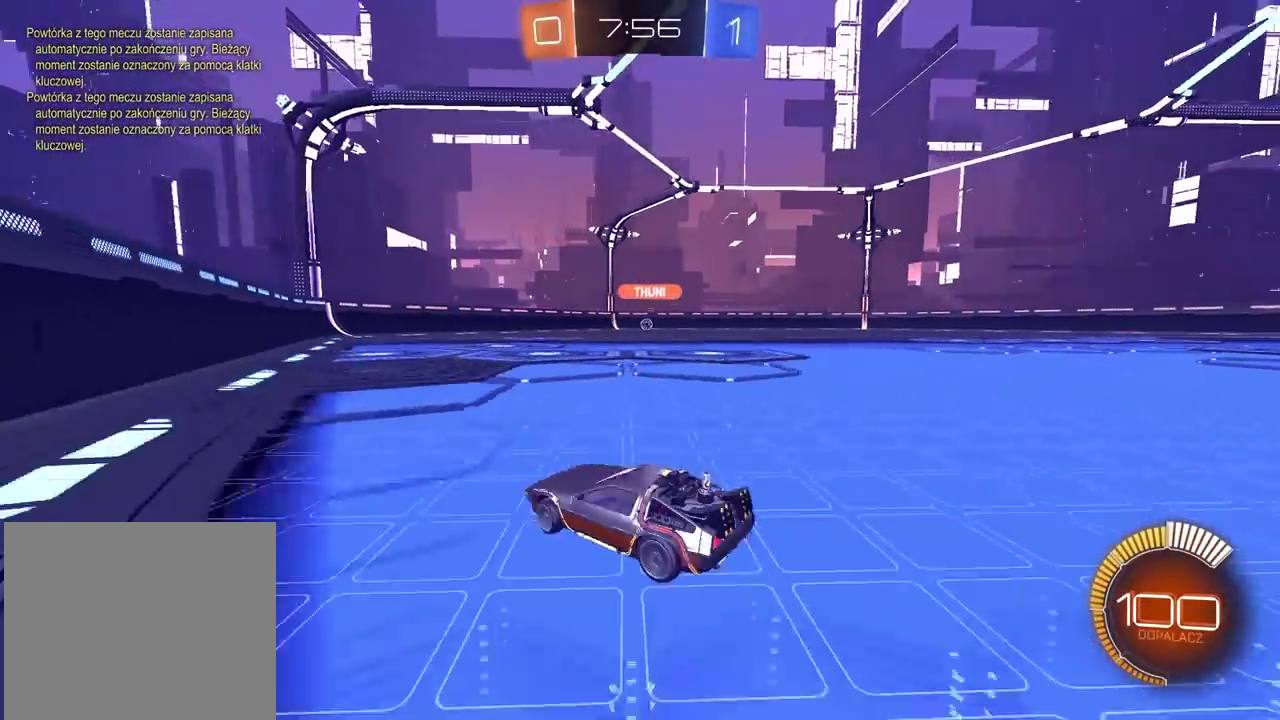
{"buttons": [], "left_stick": "right", "right_stick": "center", "events": [[83, "R2", "up"], [100, "L2", "down"], [217, "L2", "up"], [333, "left_stick", "right"], [367, "R2", "down"], [467, "R2", "up"]]}
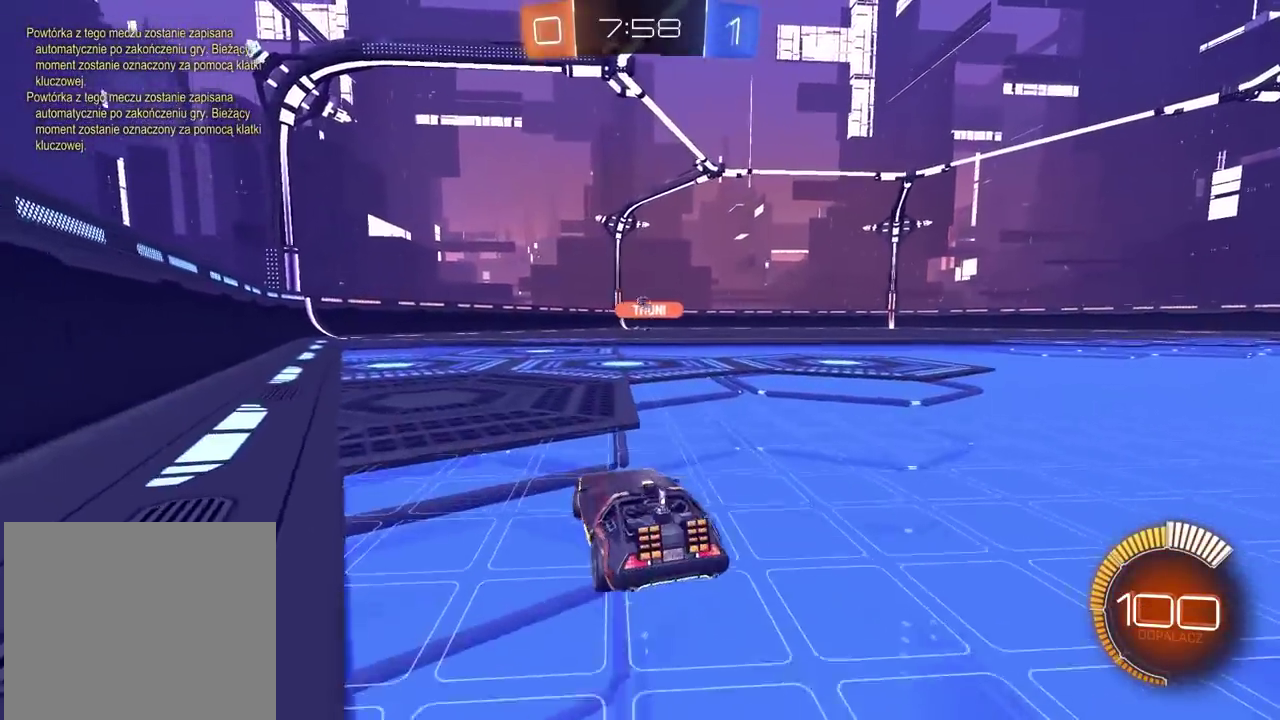
{"buttons": [], "left_stick": "left", "right_stick": "center", "events": [[17, "left_stick", "center"], [67, "R2", "down"], [83, "left_stick", "right"], [400, "left_stick", "left"], [417, "R2", "up"]]}
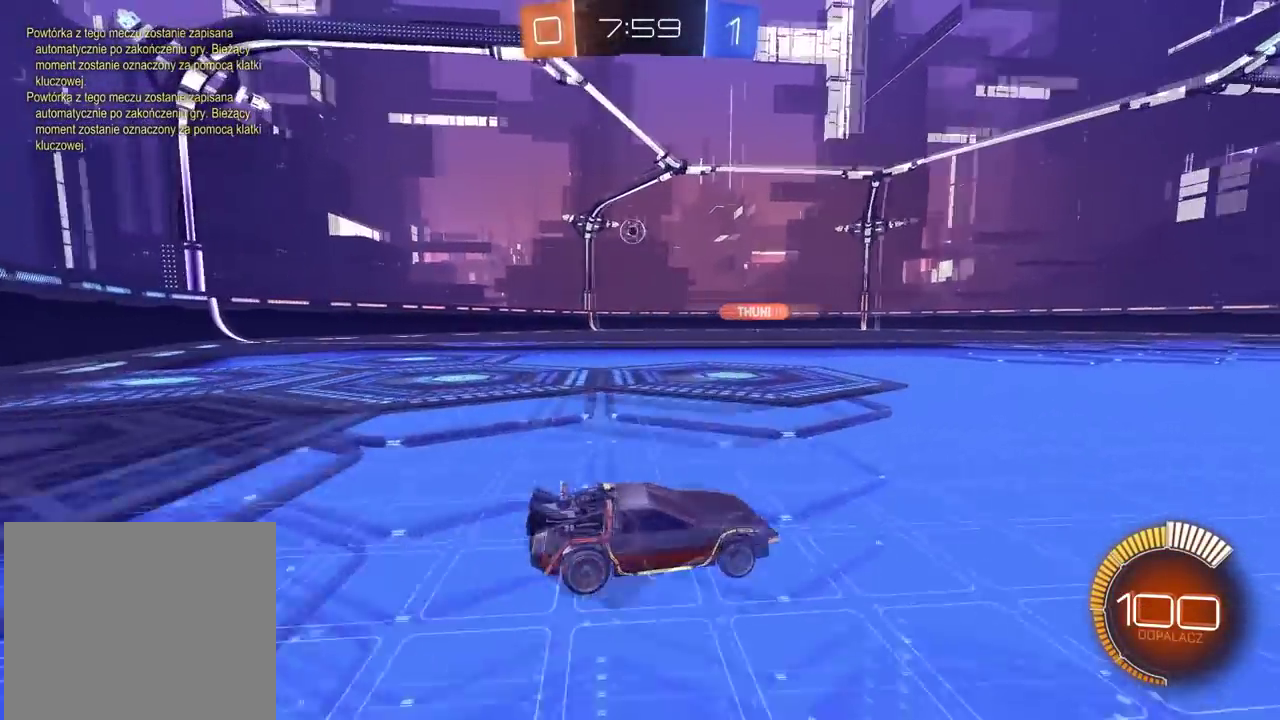
{"buttons": ["R2"], "left_stick": "center", "right_stick": "center", "events": [[267, "left_stick", "center"], [283, "L2", "down"], [383, "L2", "up"], [467, "R2", "down"]]}
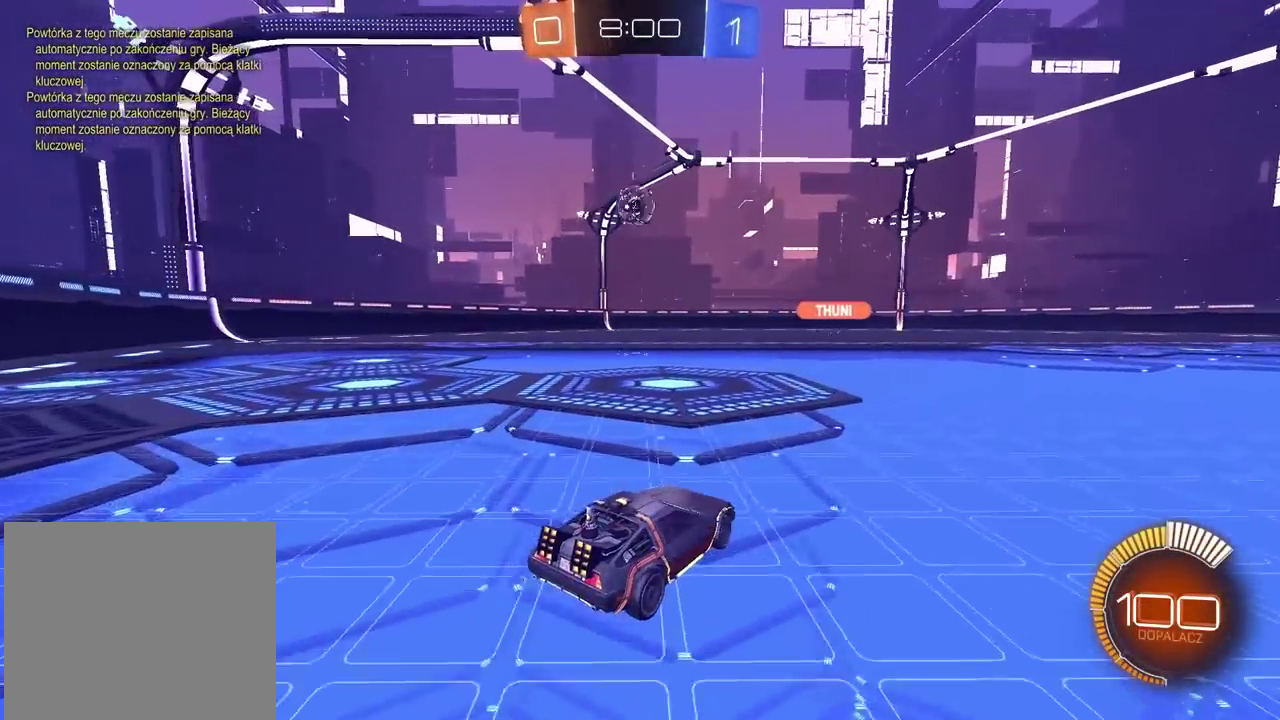
{"buttons": [], "left_stick": "left", "right_stick": "center", "events": [[50, "R2", "up"], [167, "R2", "down"], [300, "CROSS", "down"], [300, "R2", "up"], [350, "CROSS", "up"], [433, "left_stick", "left"]]}
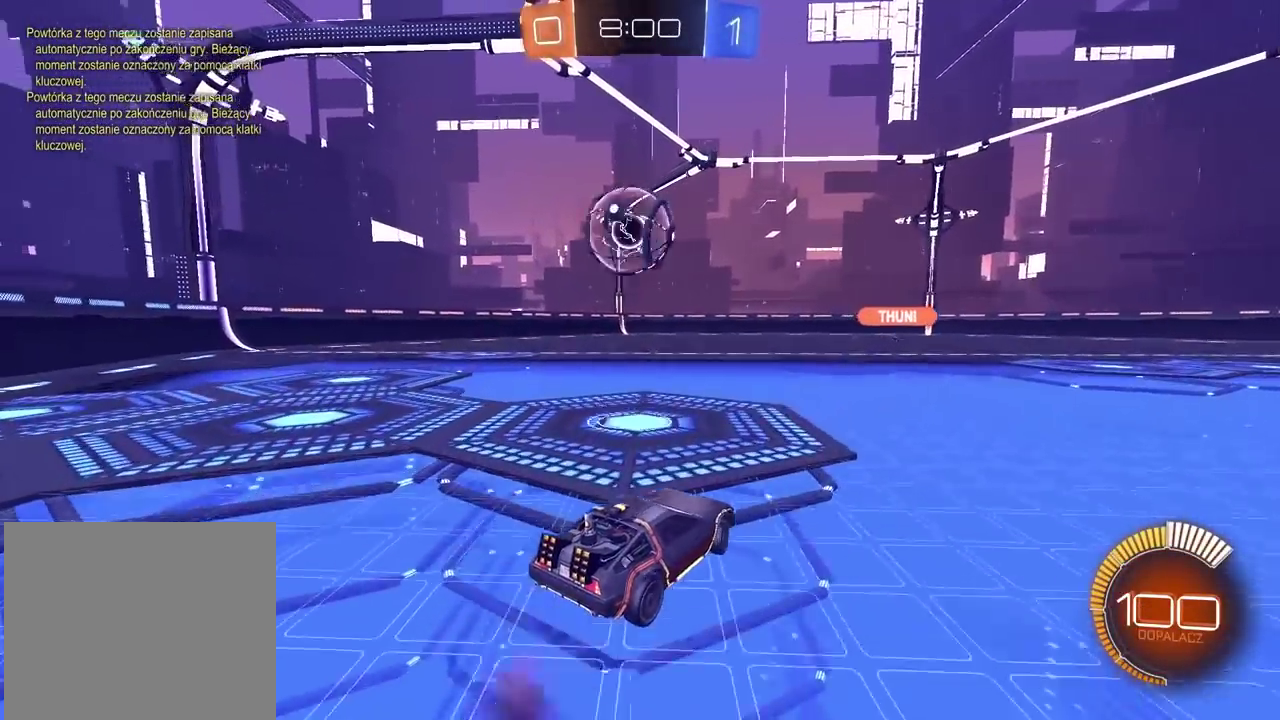
{"buttons": [], "left_stick": "left", "right_stick": "center", "events": [[67, "left_stick", "center"], [183, "left_stick", "left"], [350, "left_stick", "center"], [467, "left_stick", "left"]]}
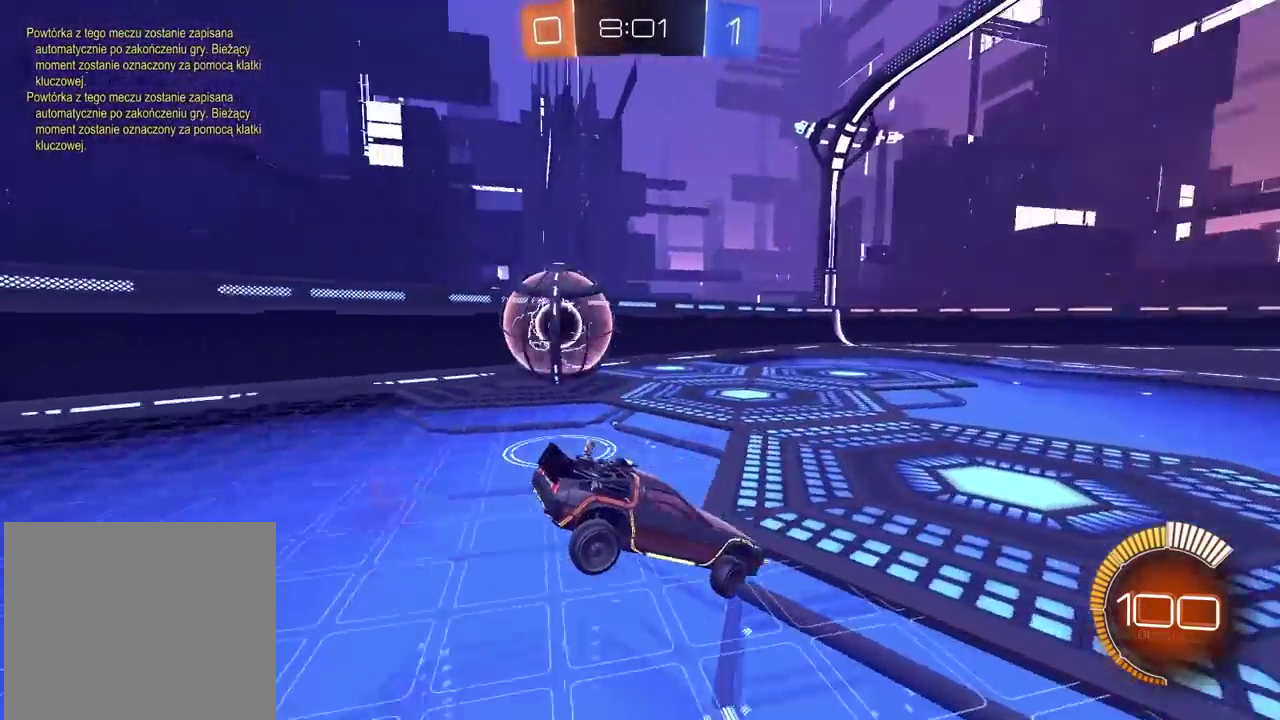
{"buttons": ["R2"], "left_stick": "left", "right_stick": "center", "events": [[117, "left_stick", "center"], [217, "R2", "down"], [233, "left_stick", "left"]]}
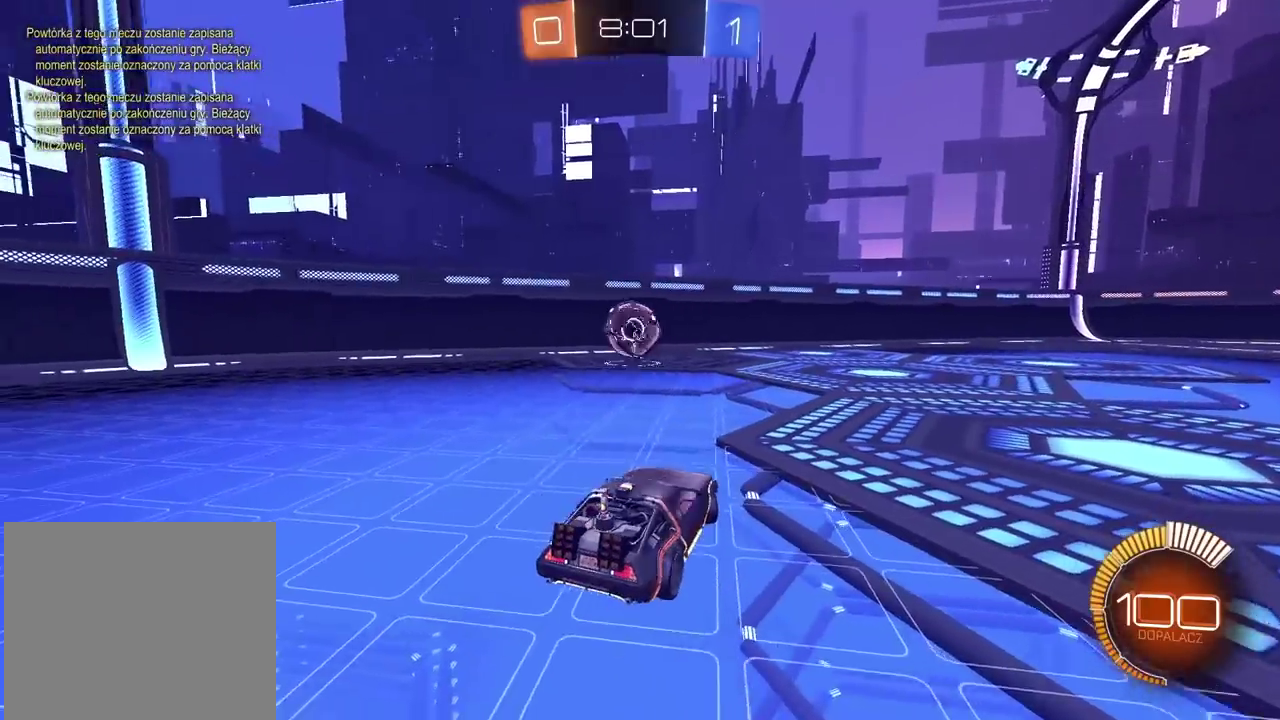
{"buttons": ["R2"], "left_stick": "left", "right_stick": "center", "events": [[117, "left_stick", "center"], [433, "left_stick", "left"]]}
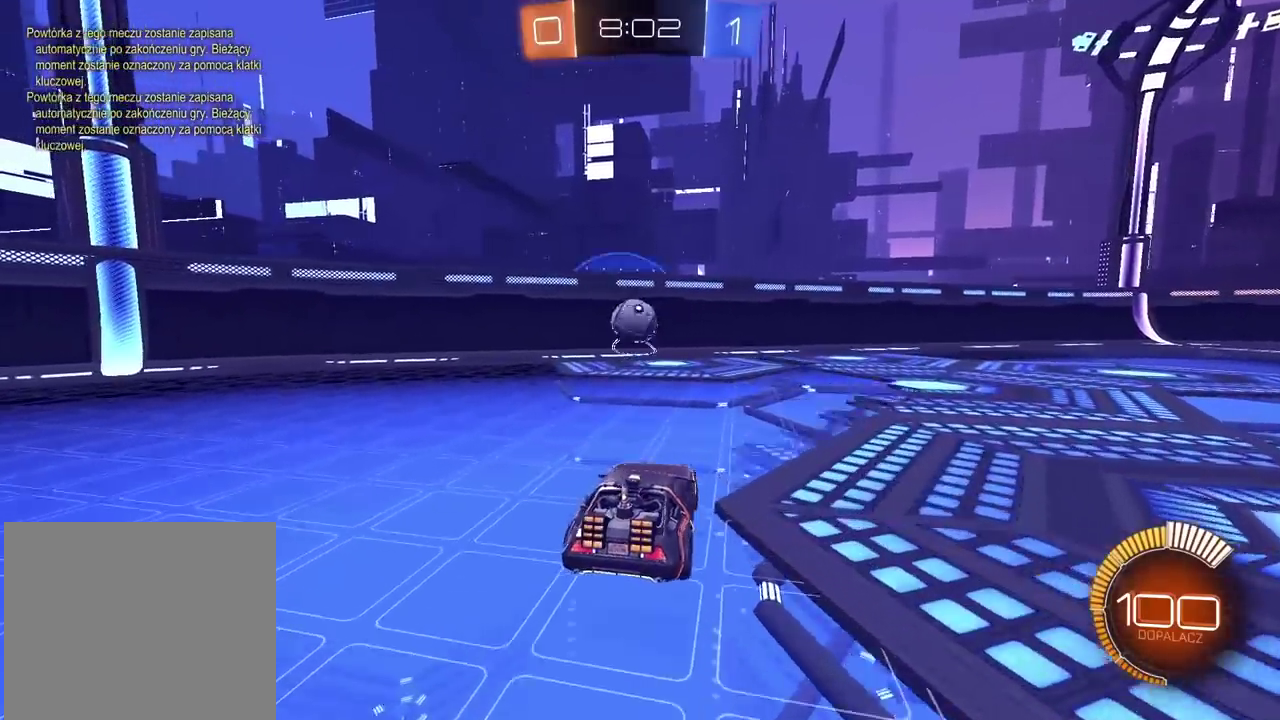
{"buttons": ["R2"], "left_stick": "center", "right_stick": "center", "events": [[17, "R2", "up"], [167, "R2", "down"], [200, "left_stick", "center"], [317, "left_stick", "left"], [483, "left_stick", "center"]]}
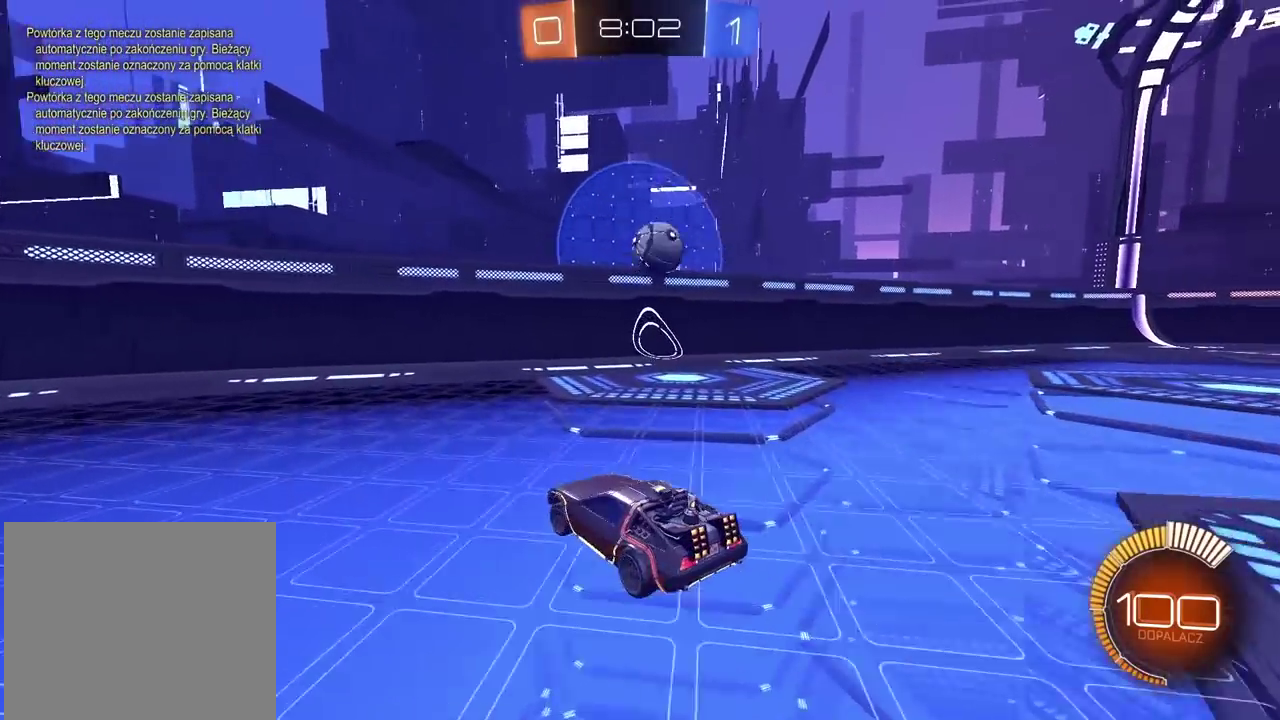
{"buttons": ["R2"], "left_stick": "center", "right_stick": "center", "events": []}
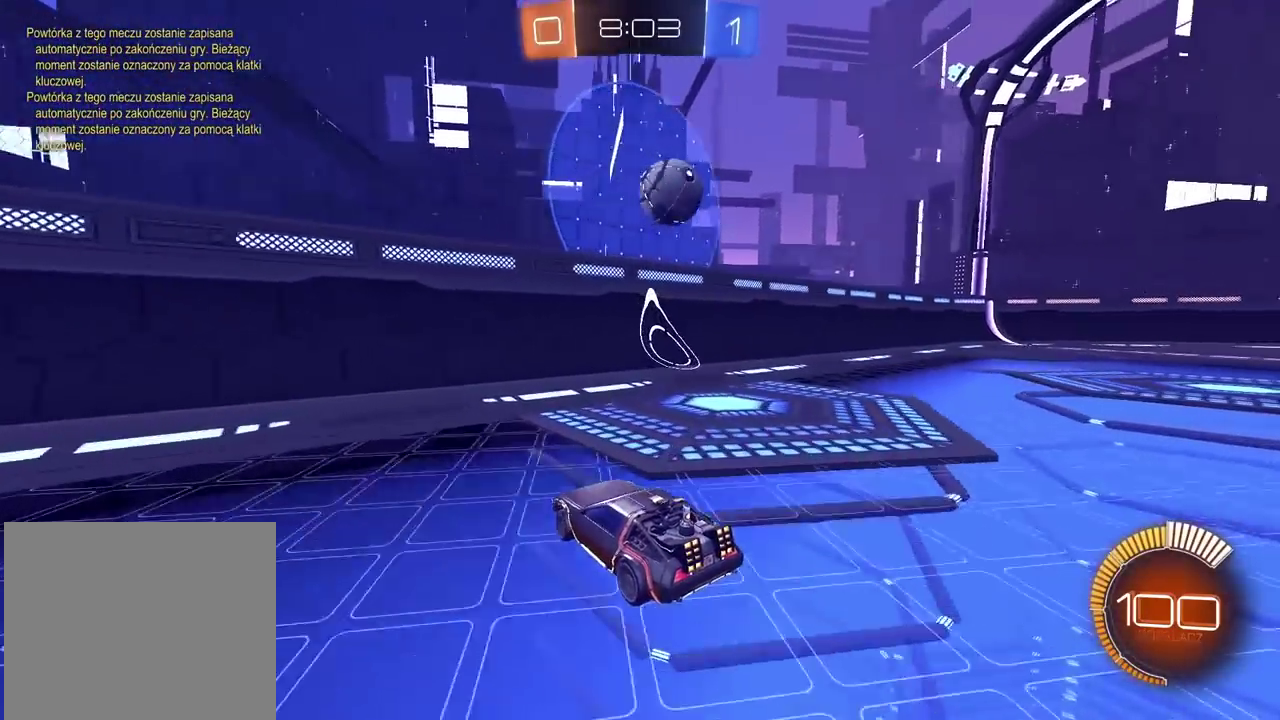
{"buttons": ["L2"], "left_stick": "right", "right_stick": "center", "events": [[17, "left_stick", "right"], [33, "R2", "up"], [450, "L2", "down"]]}
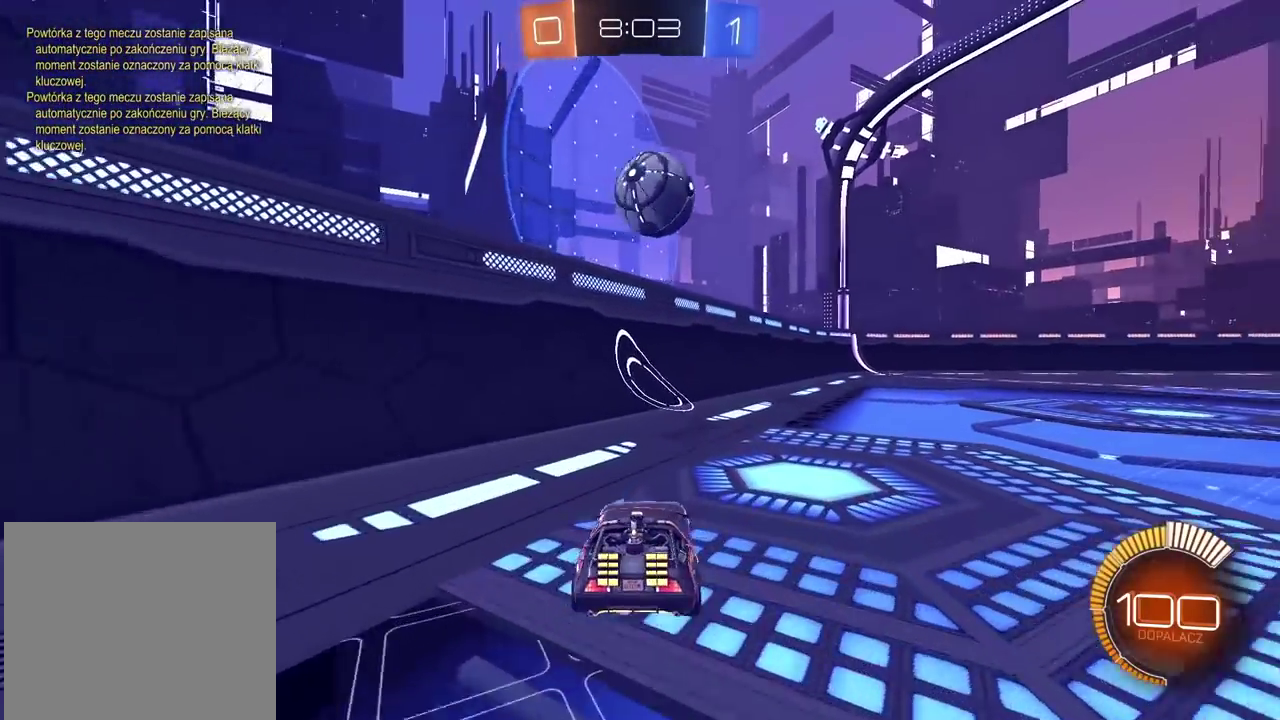
{"buttons": ["R2"], "left_stick": "center", "right_stick": "center", "events": [[33, "L2", "up"], [33, "left_stick", "center"], [133, "R2", "down"], [400, "left_stick", "right"], [500, "left_stick", "center"]]}
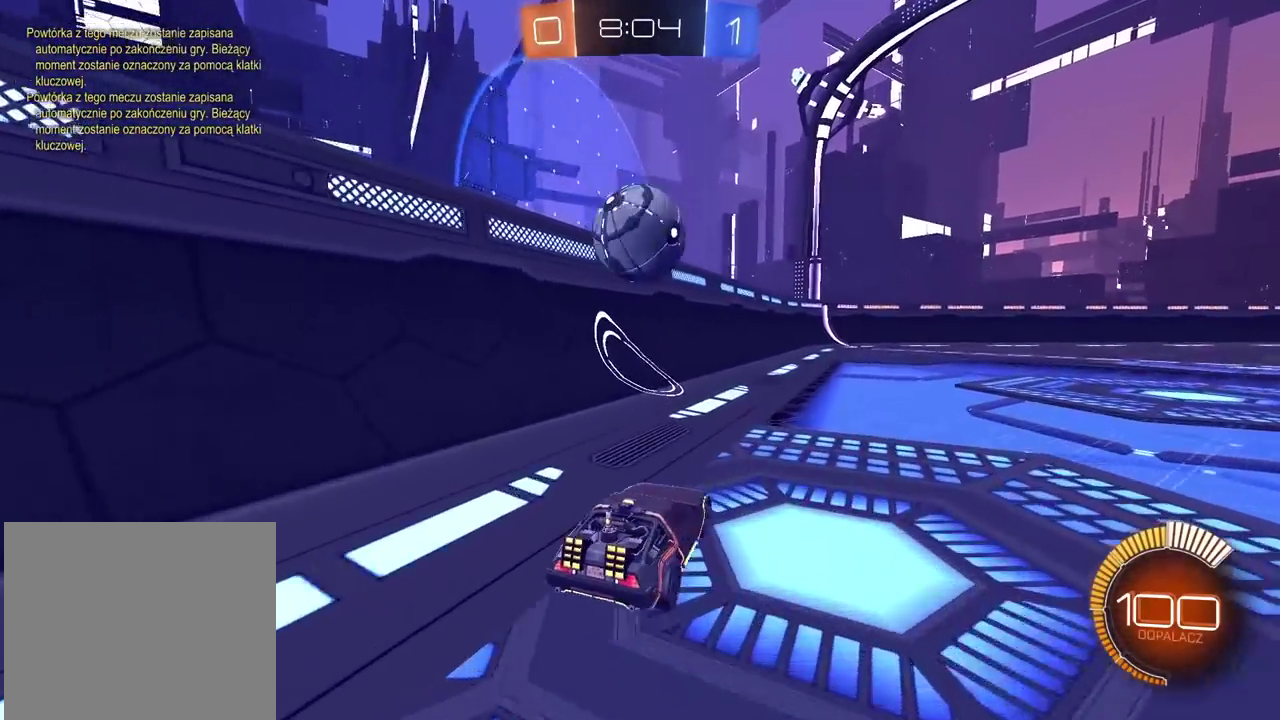
{"buttons": ["R2"], "left_stick": "center", "right_stick": "center", "events": [[17, "R2", "up"], [133, "R2", "down"]]}
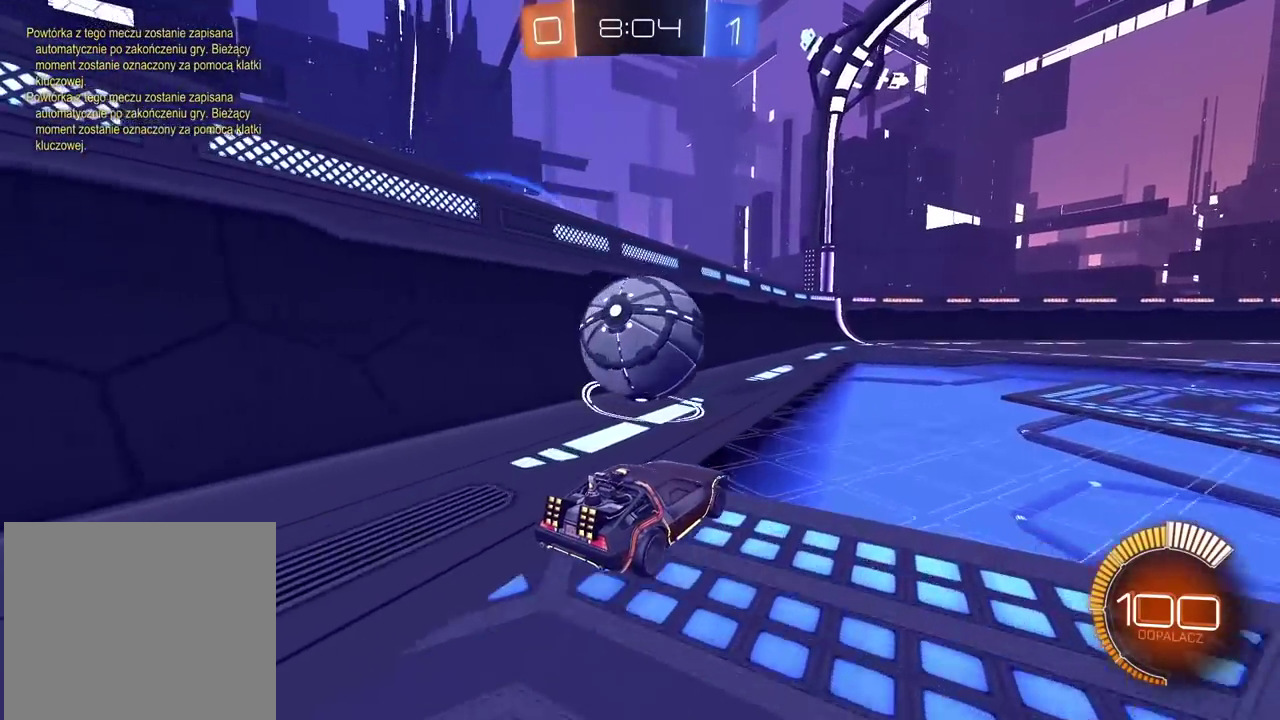
{"buttons": [], "left_stick": "center", "right_stick": "center", "events": [[183, "CIRCLE", "down"], [217, "left_stick", "left"], [250, "TRIANGLE", "down"], [333, "left_stick", "center"], [367, "TRIANGLE", "up"], [383, "CIRCLE", "up"], [433, "R2", "up"]]}
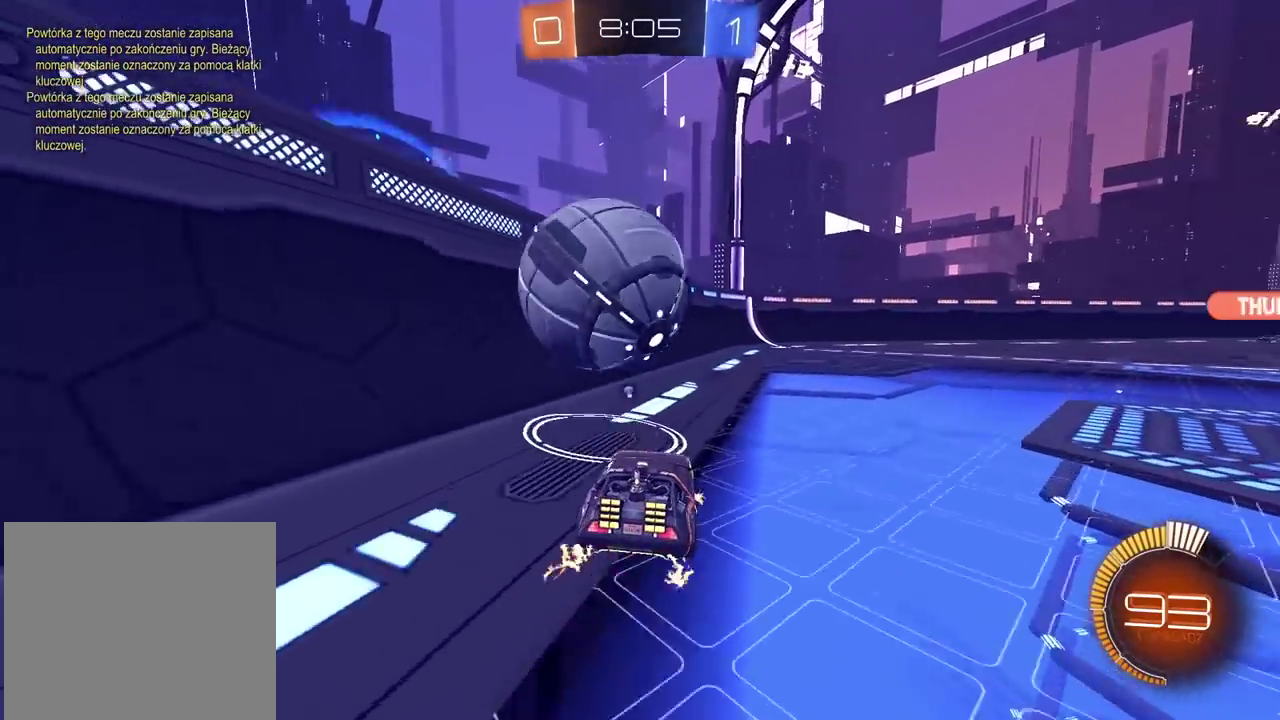
{"buttons": [], "left_stick": "center", "right_stick": "center", "events": []}
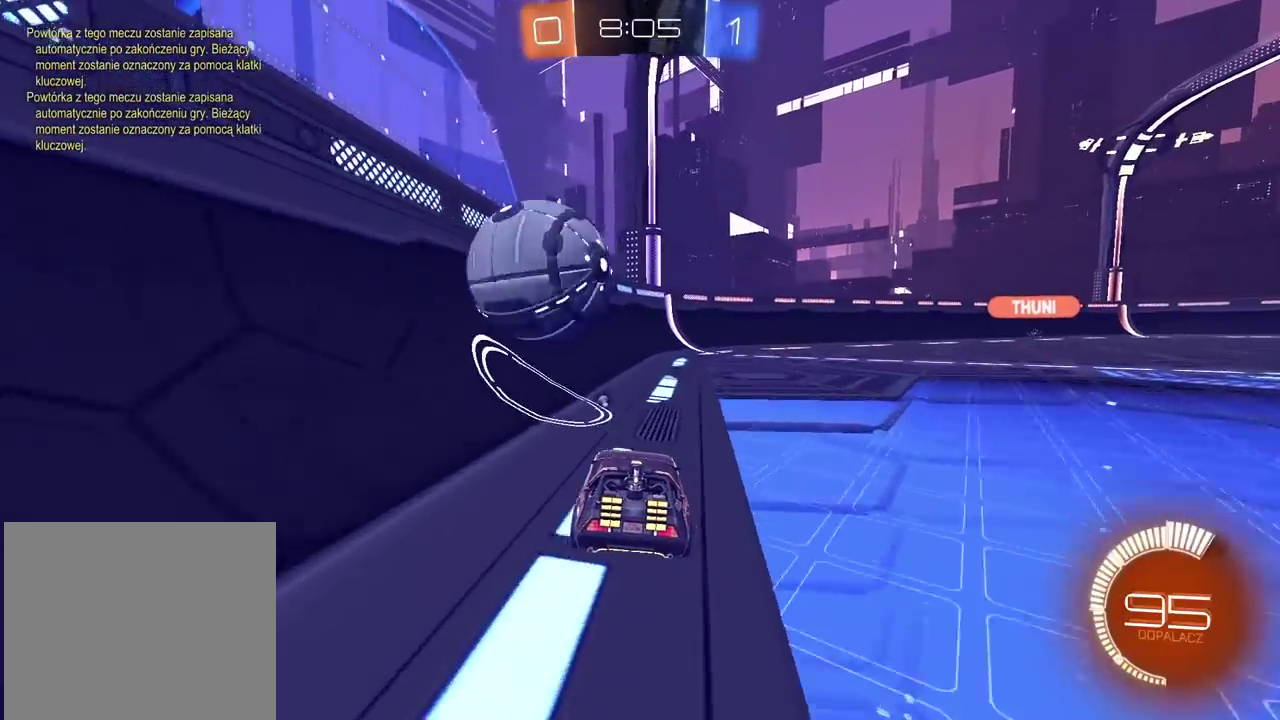
{"buttons": ["CIRCLE", "R2"], "left_stick": "center", "right_stick": "center", "events": [[183, "R2", "down"], [400, "CIRCLE", "down"]]}
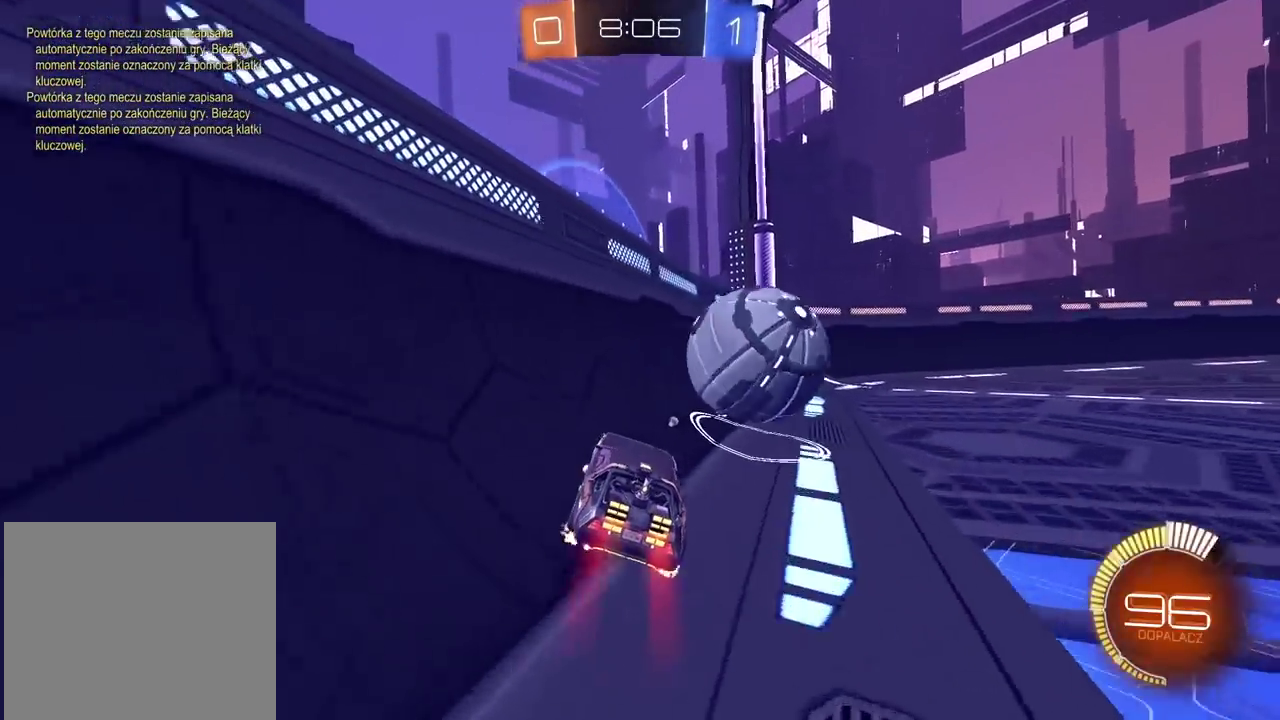
{"buttons": ["R2"], "left_stick": "right", "right_stick": "center", "events": [[133, "left_stick", "right"], [200, "left_stick", "center"], [433, "CIRCLE", "up"], [450, "left_stick", "right"]]}
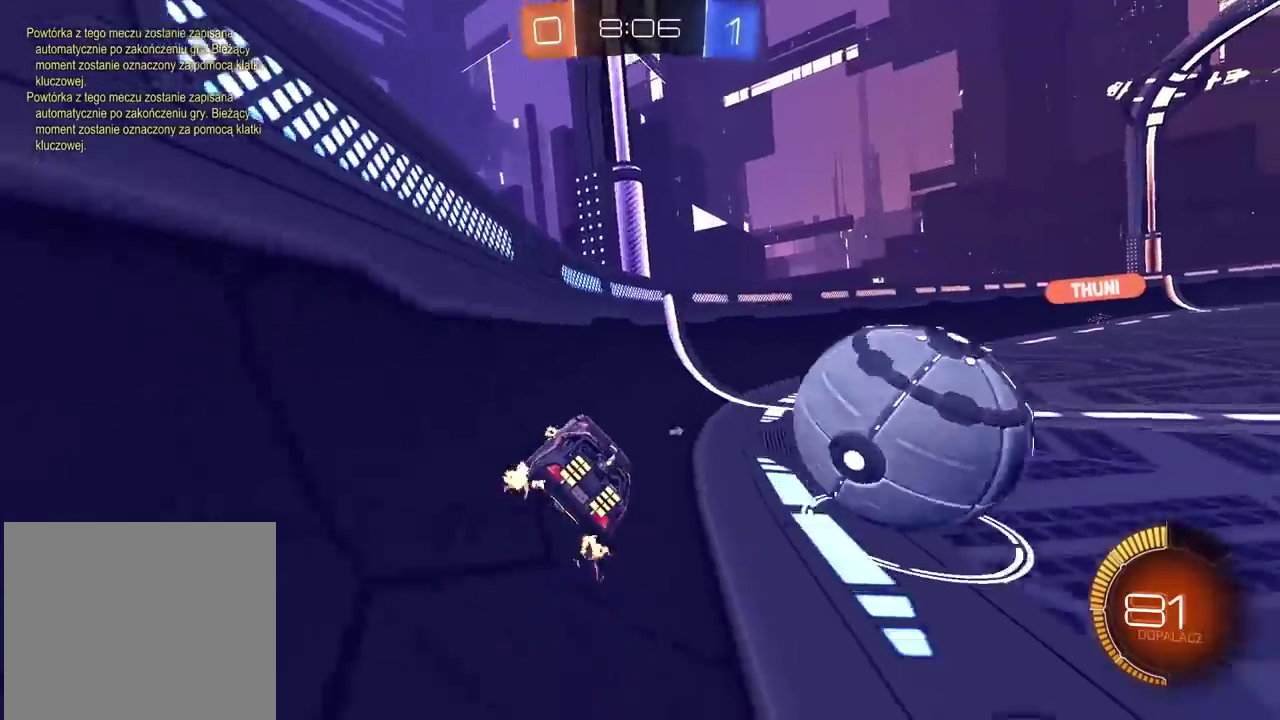
{"buttons": ["R2"], "left_stick": "right", "right_stick": "center", "events": [[200, "left_stick", "center"], [450, "left_stick", "right"]]}
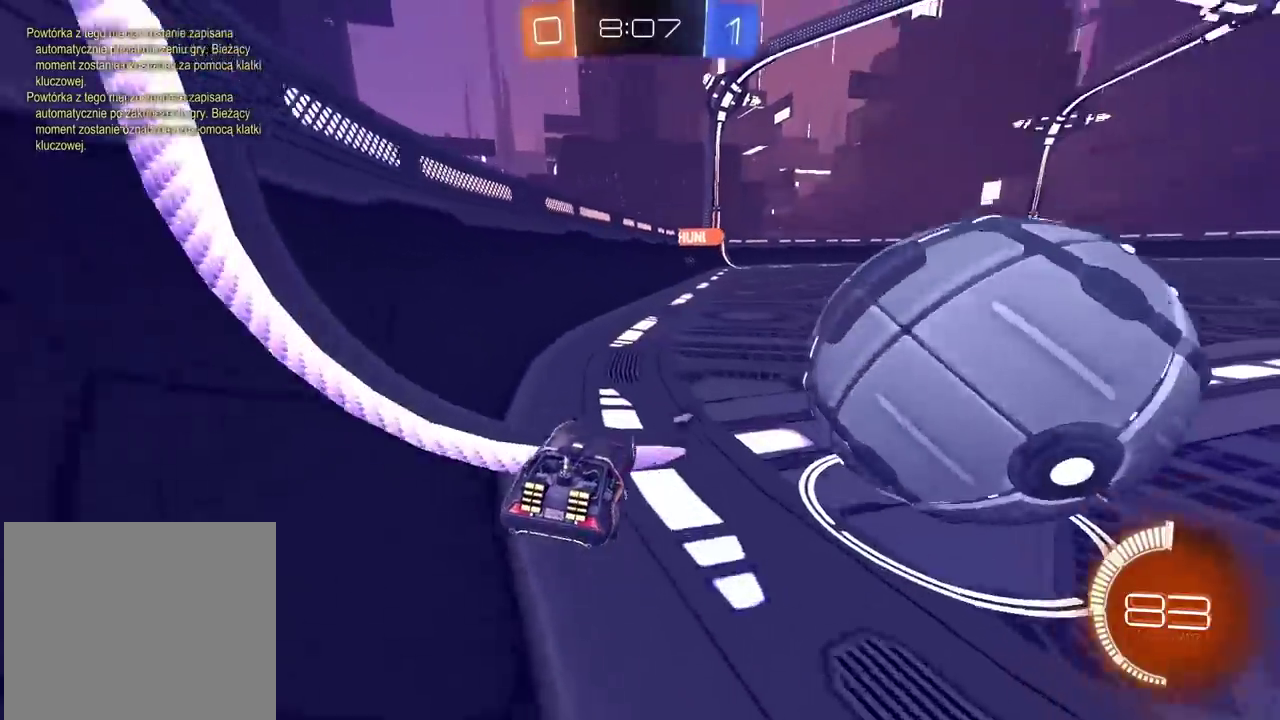
{"buttons": ["L2"], "left_stick": "down-left", "right_stick": "center", "events": [[83, "R2", "up"], [200, "L2", "down"], [267, "left_stick", "center"], [350, "left_stick", "down-left"]]}
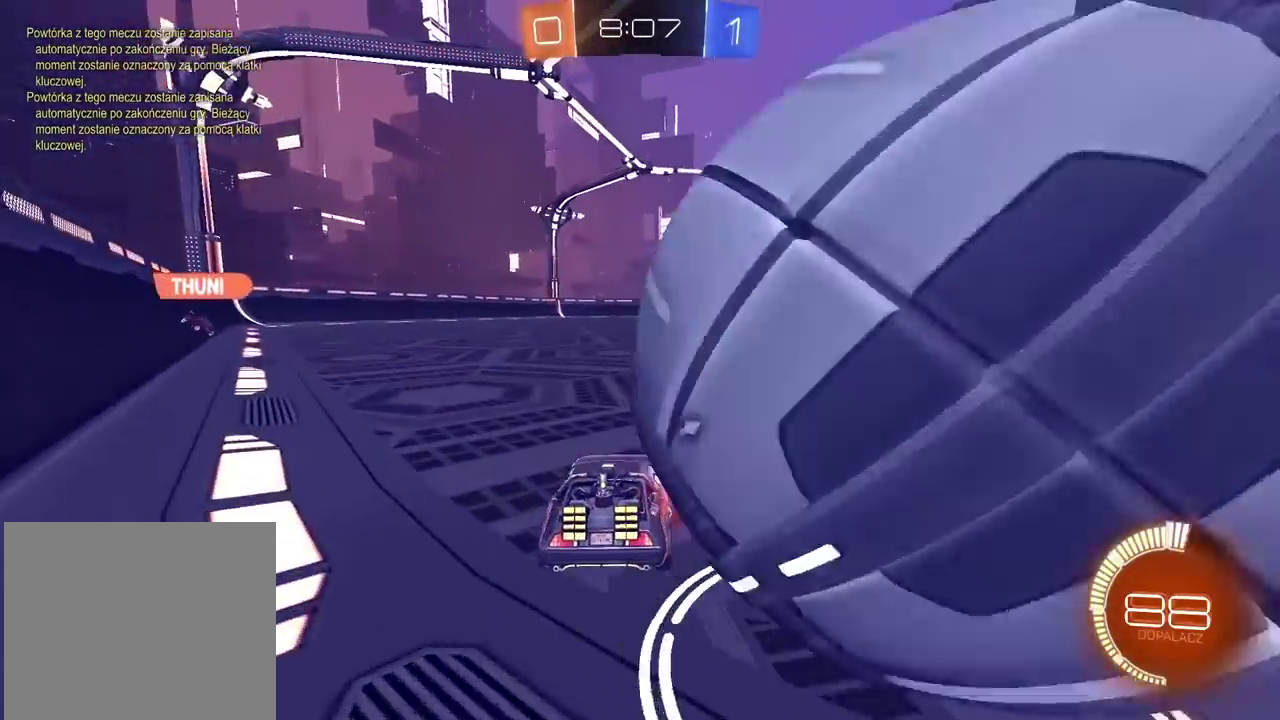
{"buttons": ["L2"], "left_stick": "down-left", "right_stick": "center", "events": []}
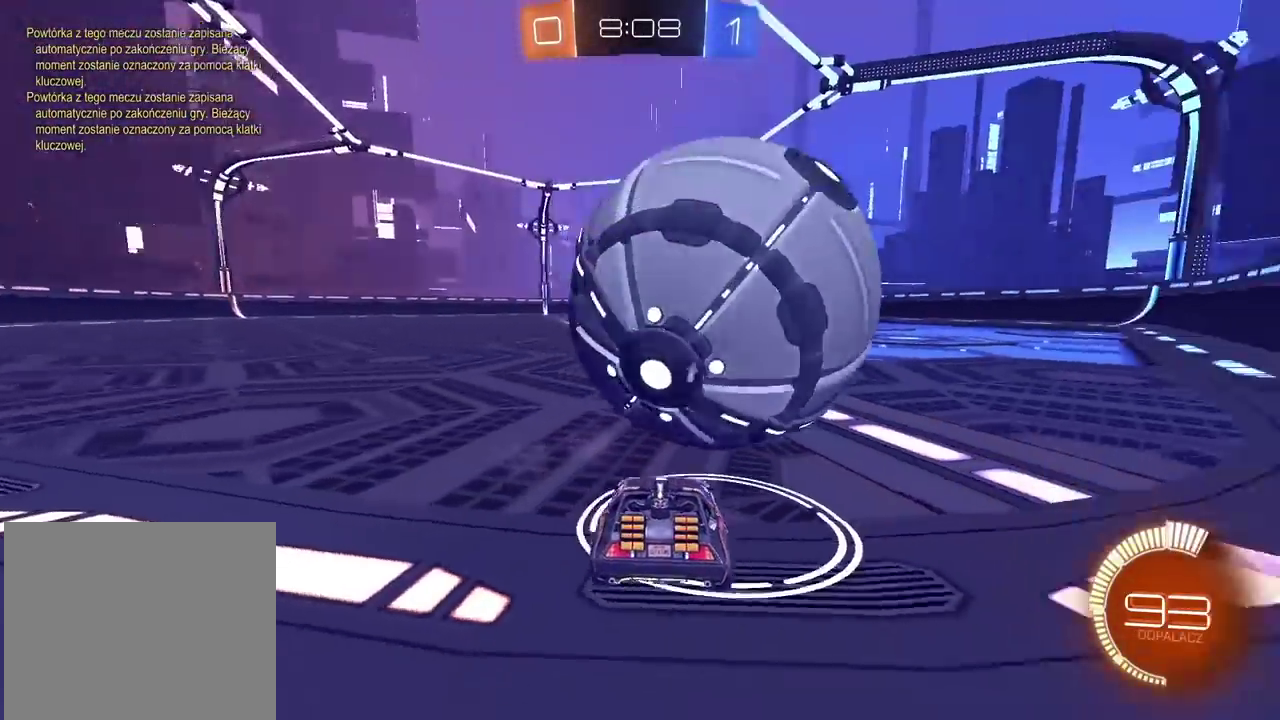
{"buttons": ["R2"], "left_stick": "left", "right_stick": "center", "events": [[150, "left_stick", "center"], [250, "left_stick", "right"], [300, "R2", "down"], [367, "L2", "up"], [400, "left_stick", "center"], [450, "left_stick", "left"]]}
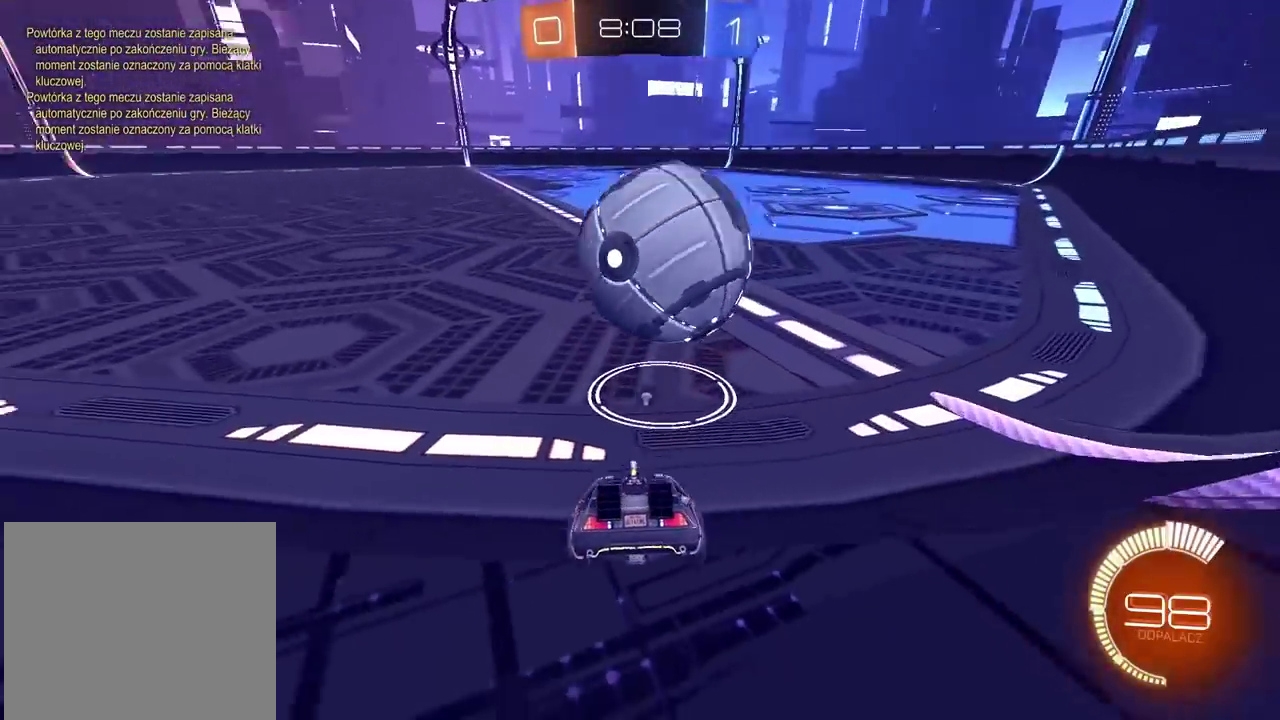
{"buttons": ["R2"], "left_stick": "right", "right_stick": "center", "events": [[317, "left_stick", "center"], [400, "left_stick", "right"]]}
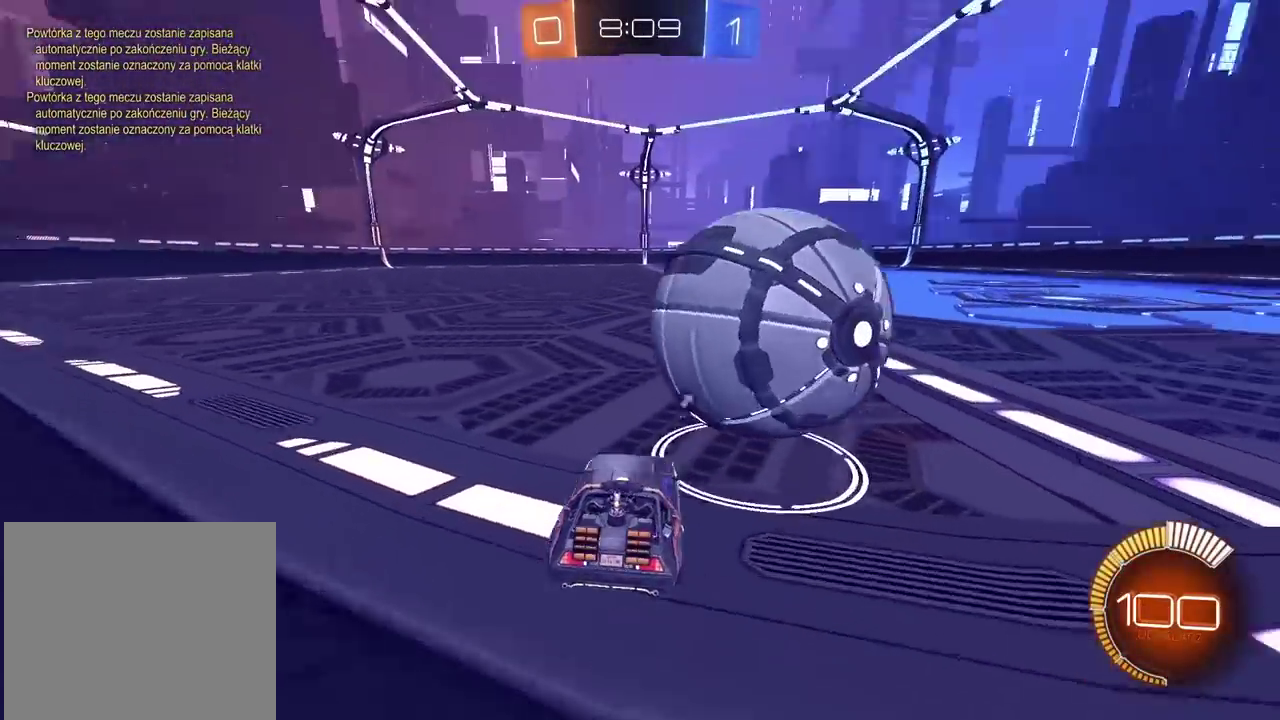
{"buttons": ["R2"], "left_stick": "center", "right_stick": "center", "events": [[150, "R2", "up"], [150, "left_stick", "center"], [317, "R2", "down"]]}
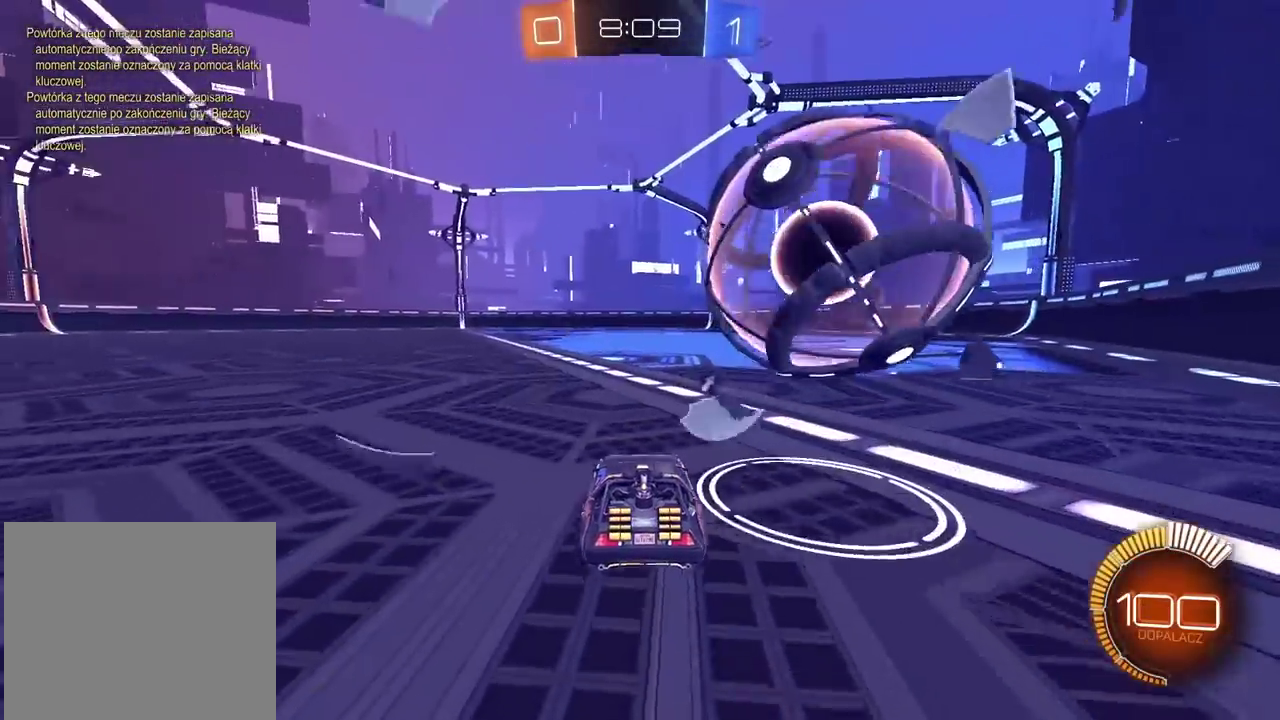
{"buttons": [], "left_stick": "right", "right_stick": "center", "events": [[350, "TRIANGLE", "down"], [367, "left_stick", "right"], [433, "TRIANGLE", "up"], [467, "R2", "up"]]}
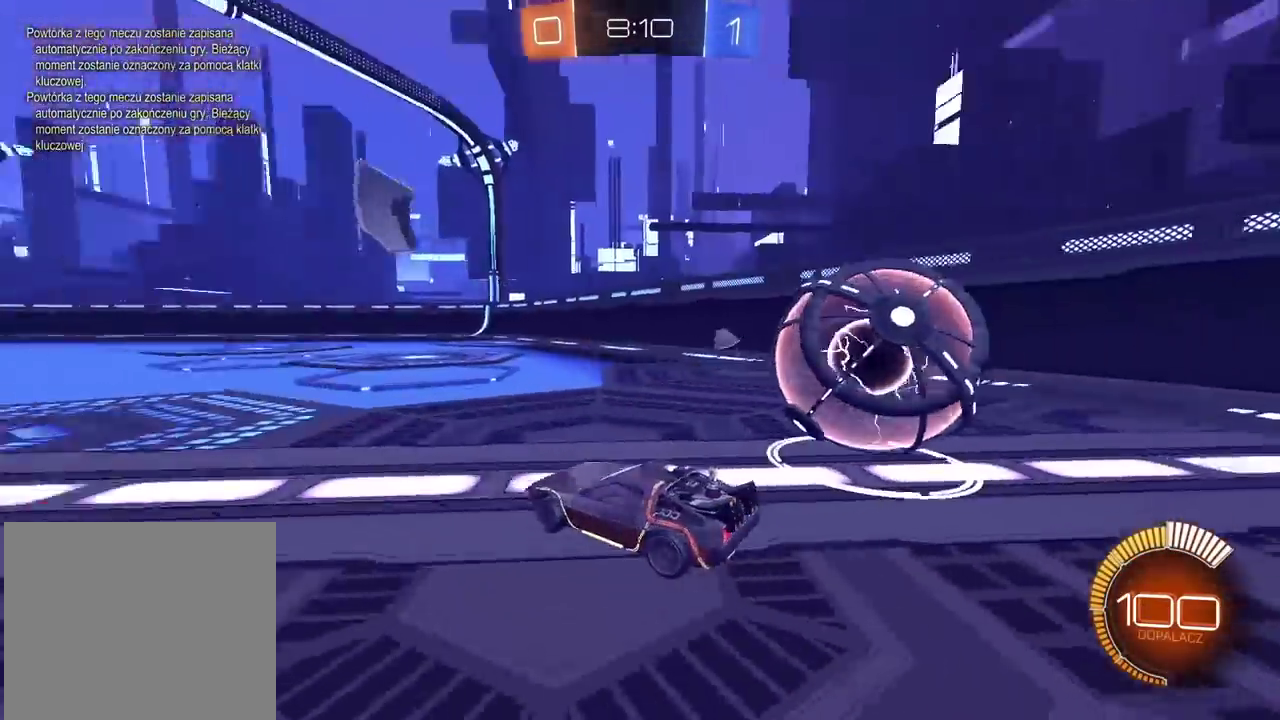
{"buttons": ["R2"], "left_stick": "right", "right_stick": "center", "events": [[233, "left_stick", "center"], [317, "left_stick", "right"], [400, "R2", "down"], [400, "left_stick", "center"], [483, "left_stick", "right"]]}
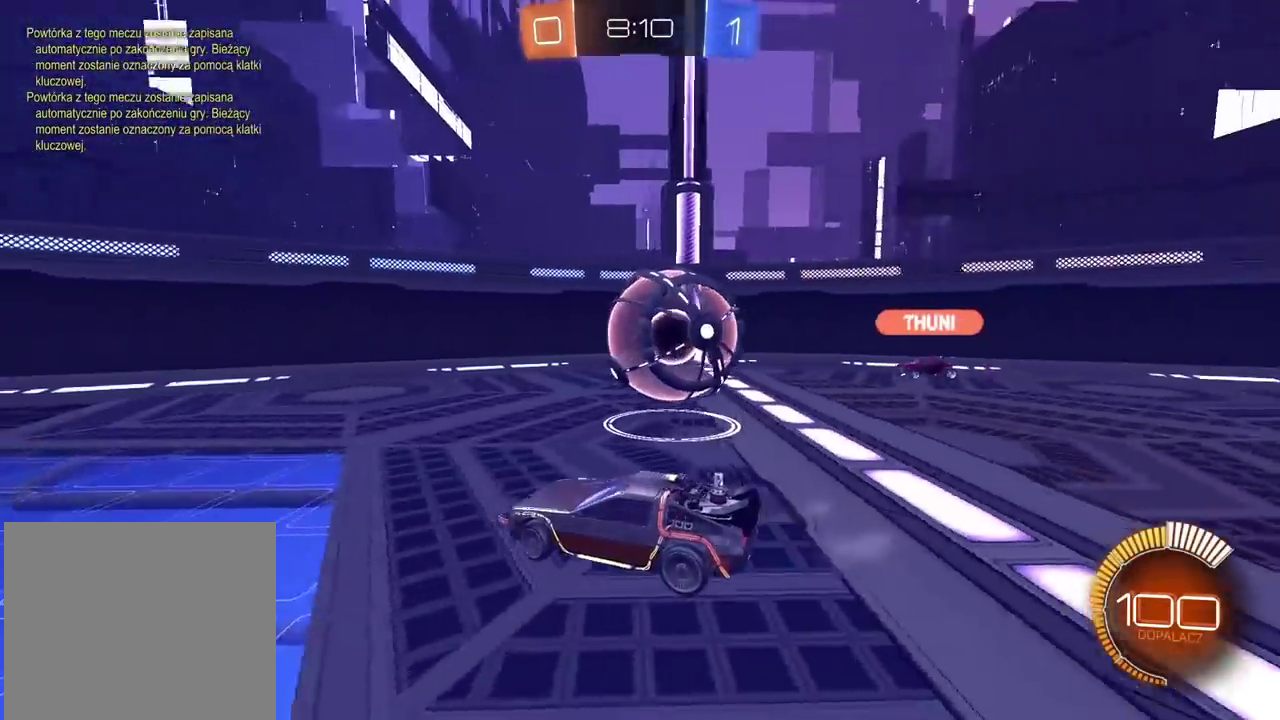
{"buttons": ["L2"], "left_stick": "right", "right_stick": "center", "events": [[100, "R2", "up"], [150, "R2", "down"], [233, "R2", "up"], [433, "L2", "down"]]}
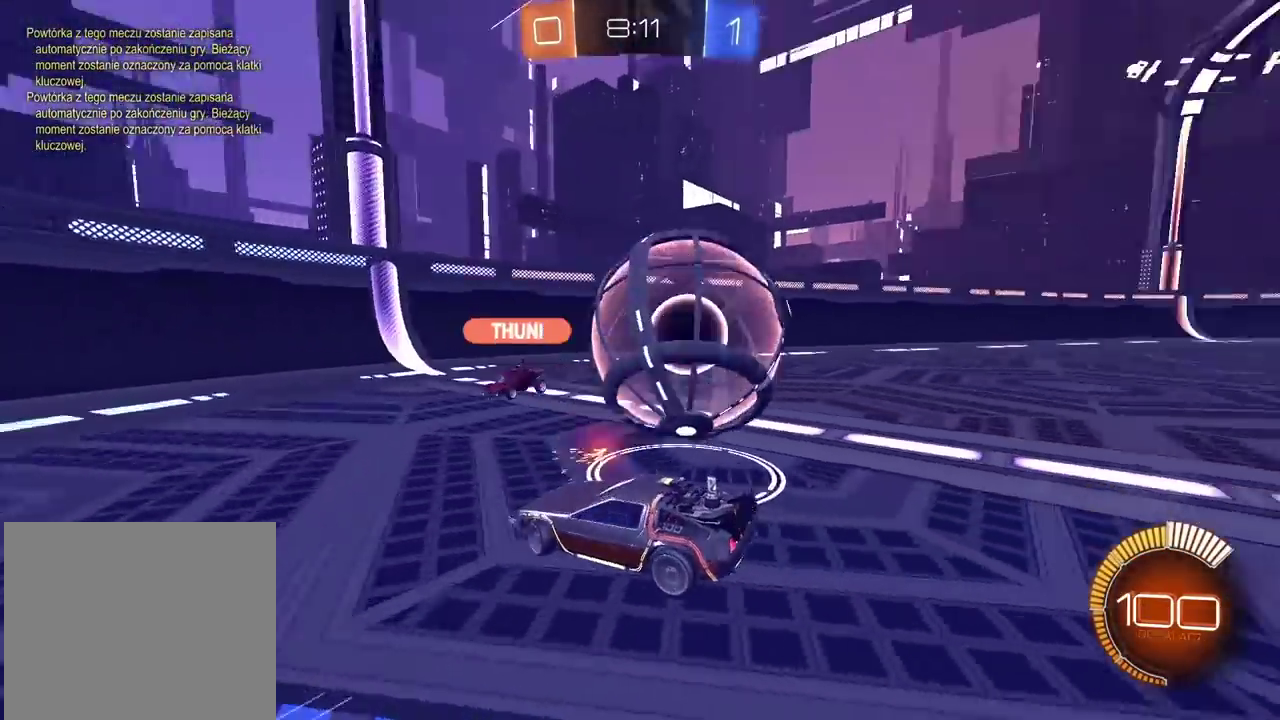
{"buttons": ["L2"], "left_stick": "left", "right_stick": "center", "events": [[83, "L2", "up"], [283, "left_stick", "center"], [300, "L2", "down"], [367, "left_stick", "left"]]}
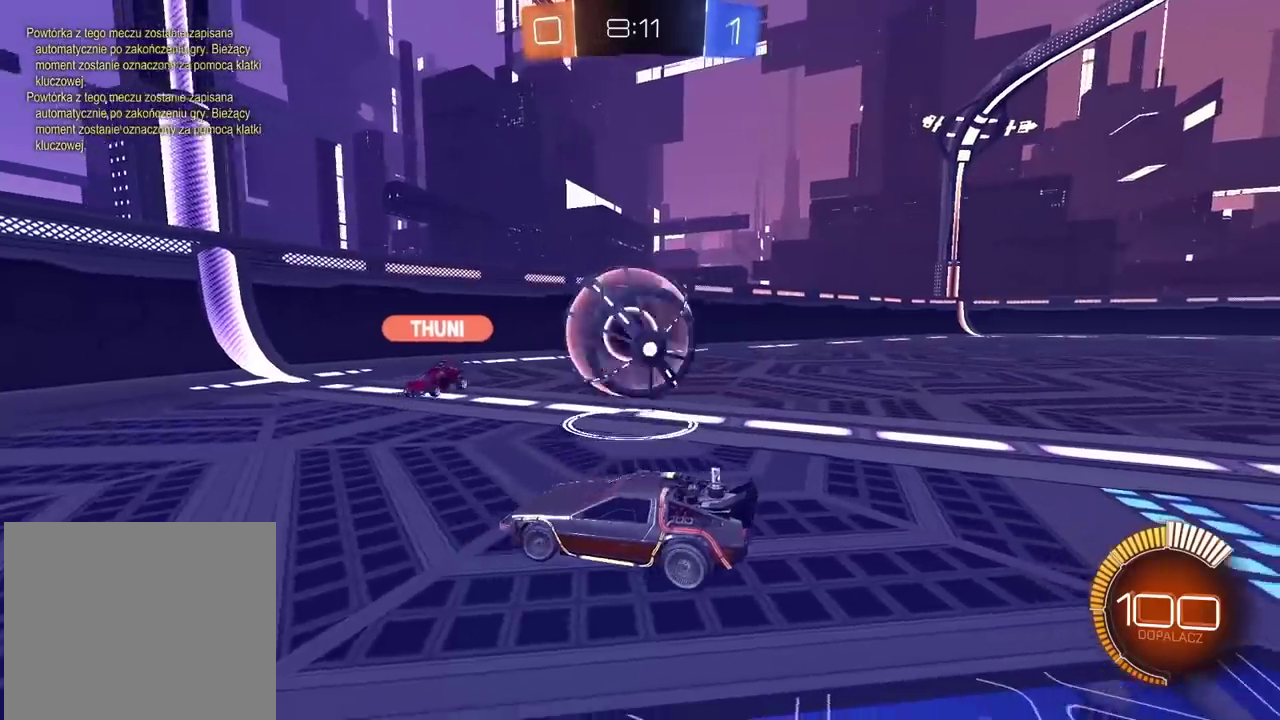
{"buttons": ["L2"], "left_stick": "left", "right_stick": "center", "events": []}